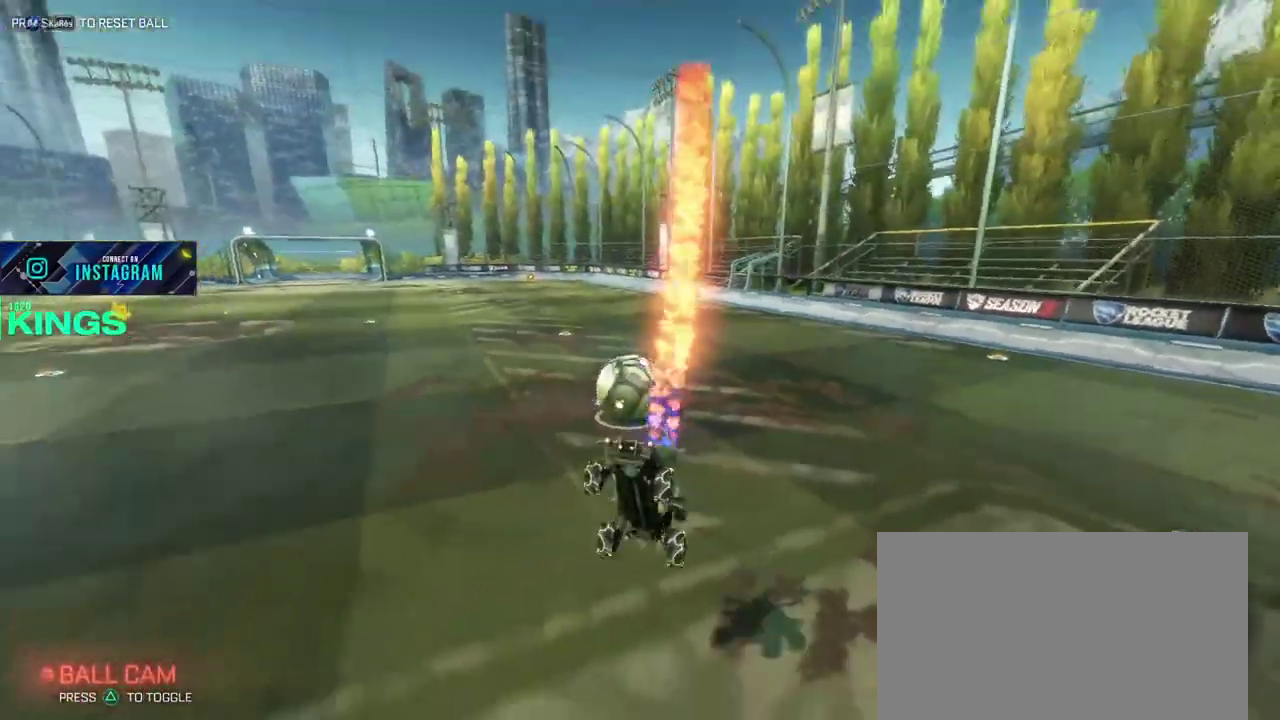
Gameplay with a controller (PlayStation layout); each line is a JSON object with the inputs held at the frame after it. "events" lists button and stick changes between this image and that frame as [ms after this image, input, new state], when the widget could be followed in between. This document gives stick clicks only as held states, not as events.
{"buttons": ["R2"], "left_stick": "center", "right_stick": "center", "events": [[50, "left_stick", "down-left"], [117, "left_stick", "down"], [217, "left_stick", "down-left"], [267, "left_stick", "down"], [350, "CIRCLE", "up"], [483, "left_stick", "center"]]}
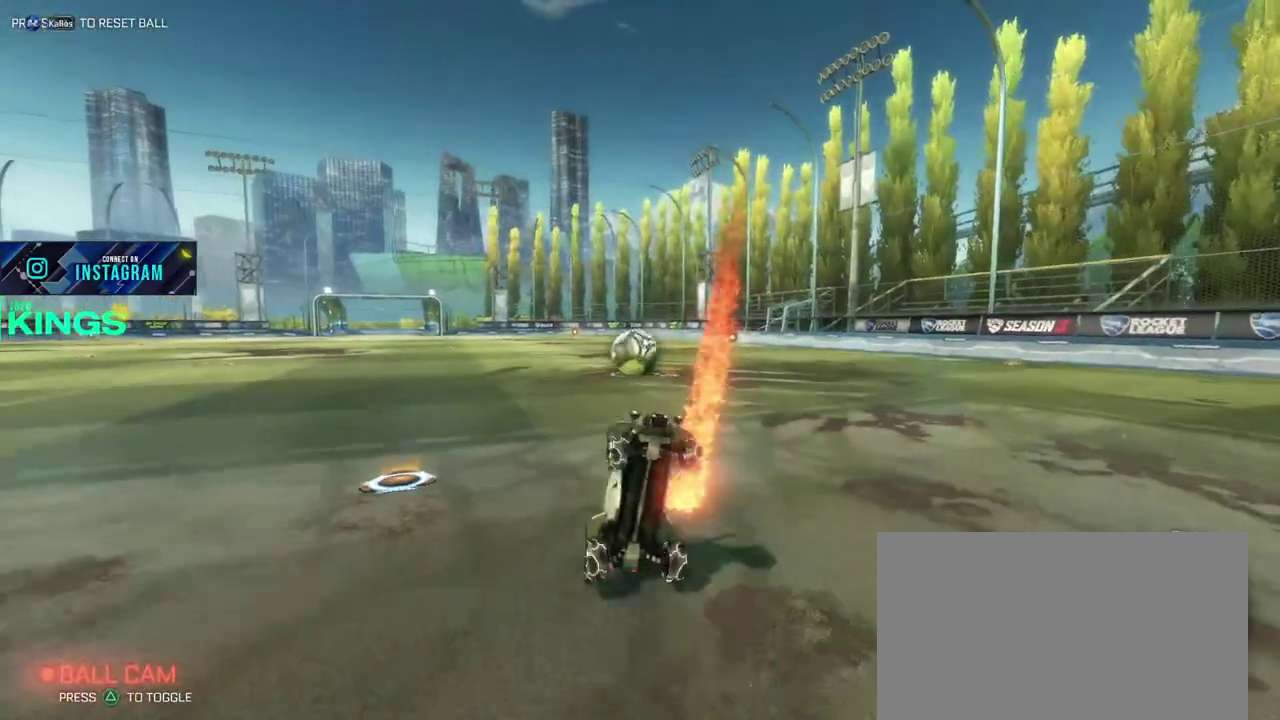
{"buttons": ["R2"], "left_stick": "right", "right_stick": "center", "events": [[483, "left_stick", "right"]]}
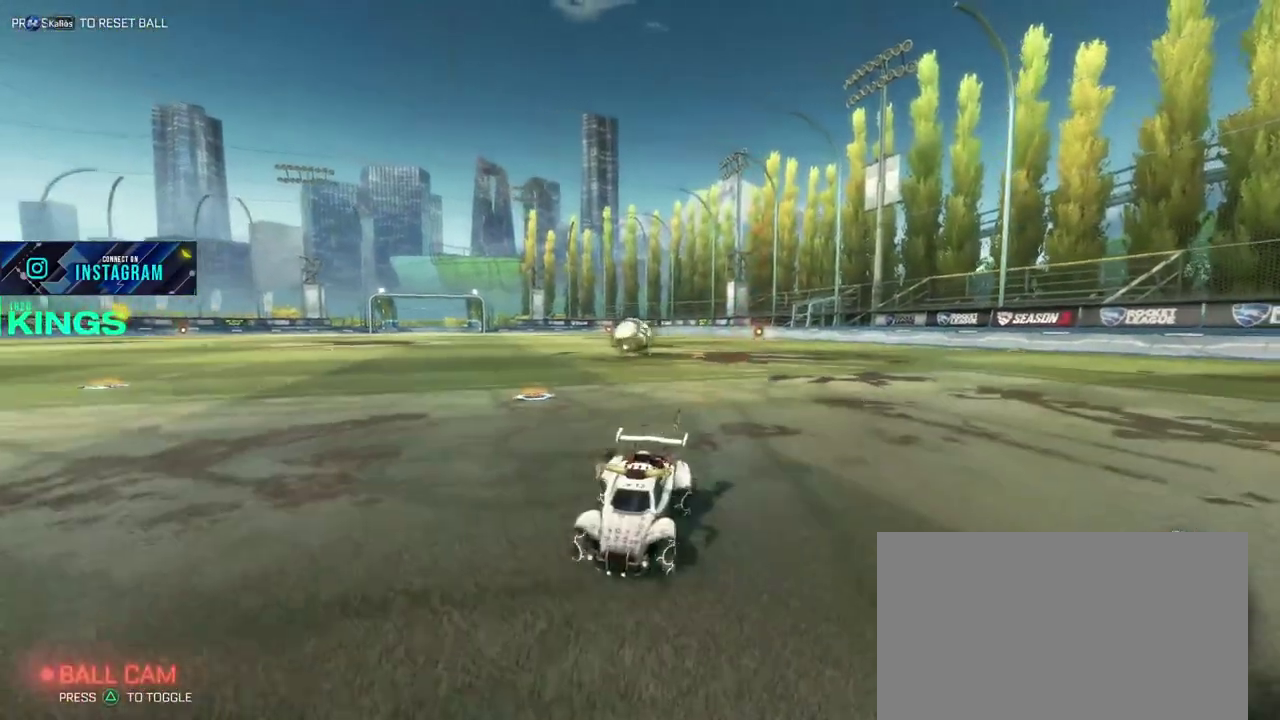
{"buttons": ["CIRCLE", "R2"], "left_stick": "right", "right_stick": "center", "events": [[400, "CIRCLE", "down"]]}
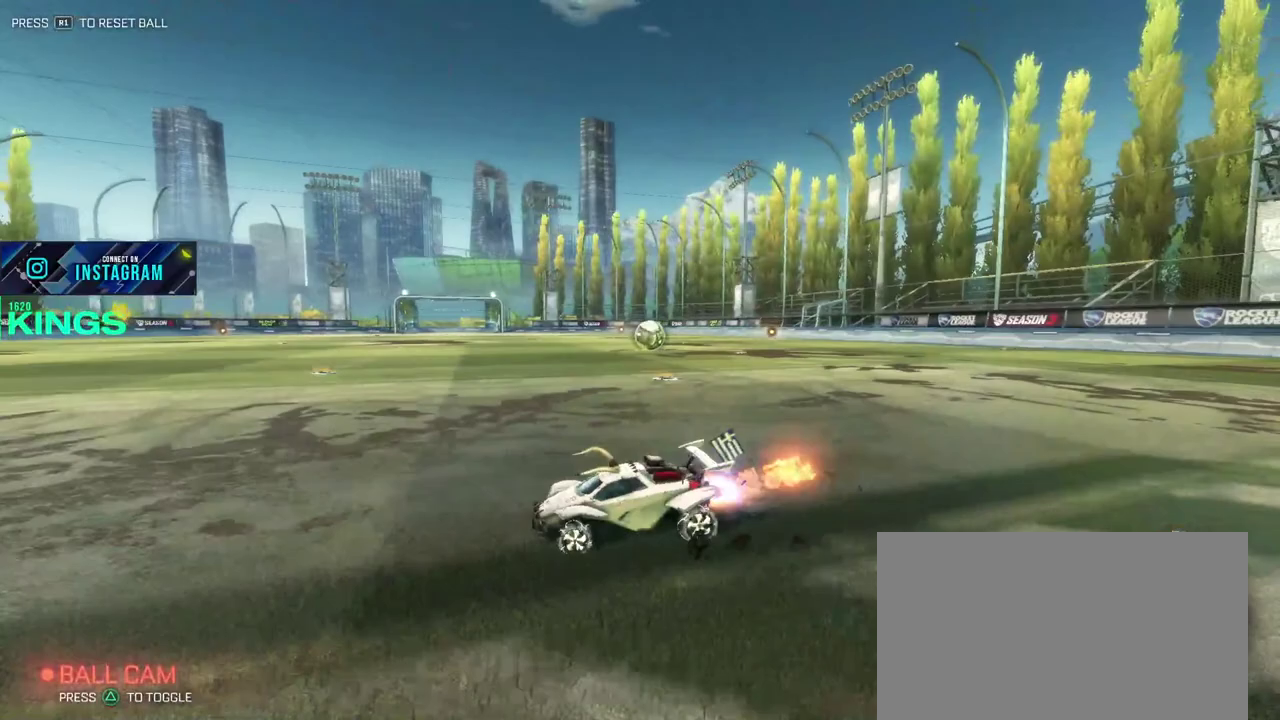
{"buttons": ["R2"], "left_stick": "right", "right_stick": "center", "events": [[400, "CIRCLE", "up"]]}
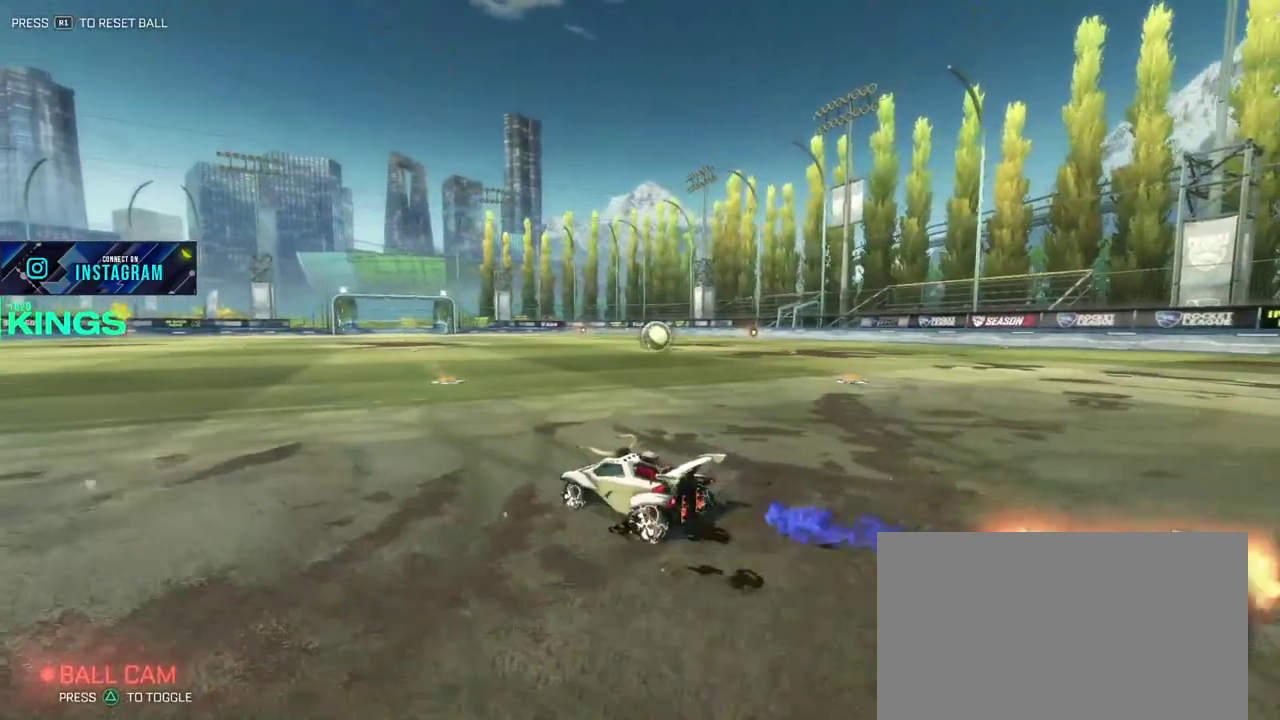
{"buttons": ["SQUARE", "R2"], "left_stick": "right", "right_stick": "center"}
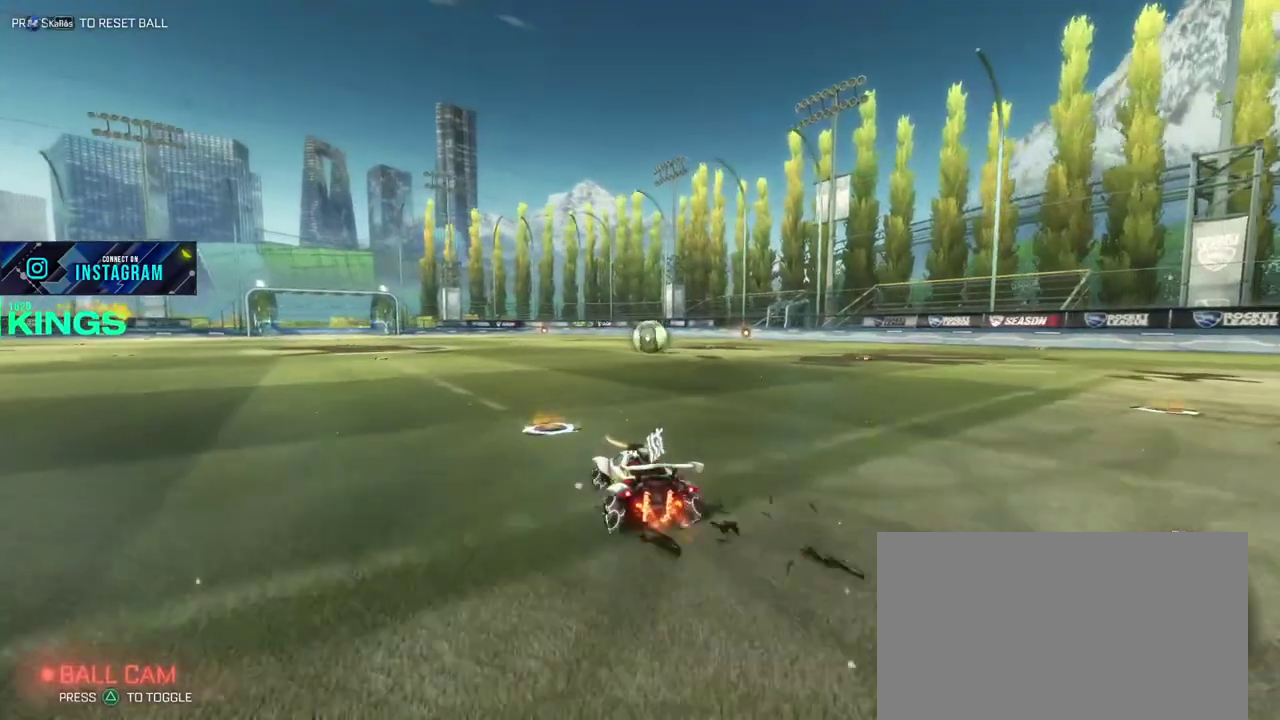
{"buttons": ["CIRCLE", "SQUARE", "R2"], "left_stick": "center", "right_stick": "center"}
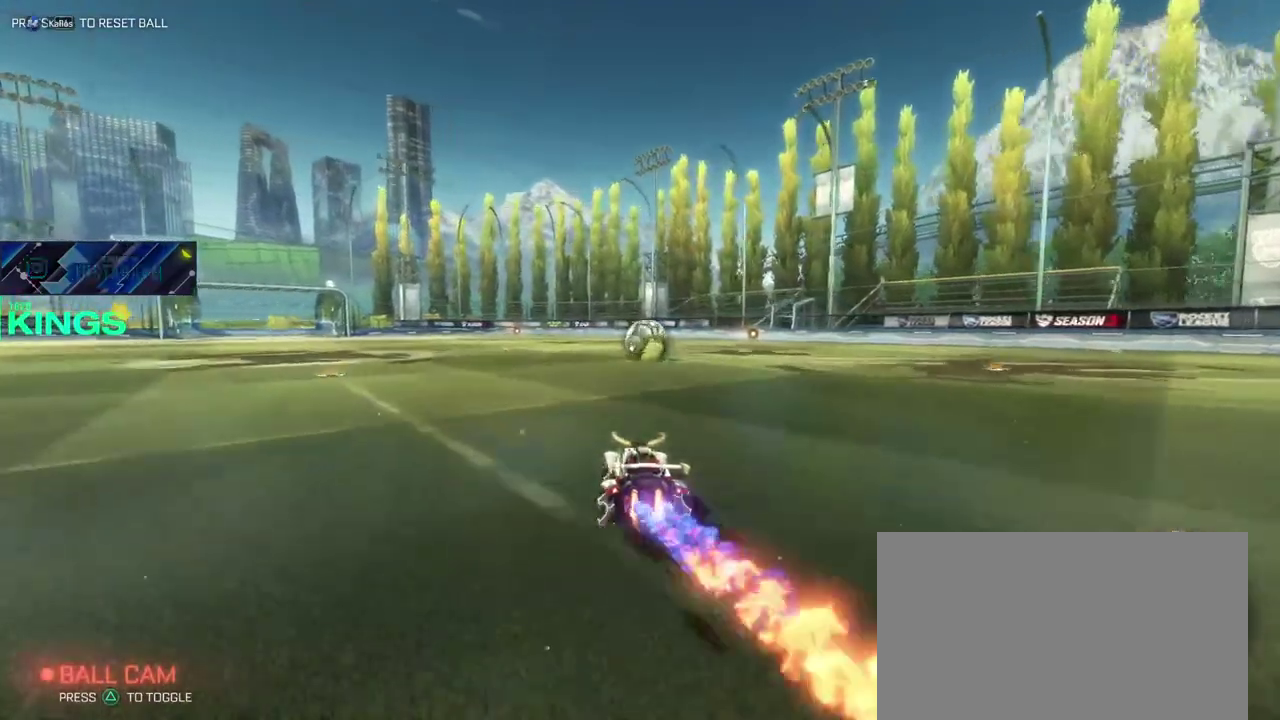
{"buttons": ["CIRCLE", "SQUARE", "R2"], "left_stick": "left", "right_stick": "center", "events": [[17, "left_stick", "left"], [67, "left_stick", "center"], [267, "left_stick", "right"], [367, "left_stick", "center"], [417, "left_stick", "left"]]}
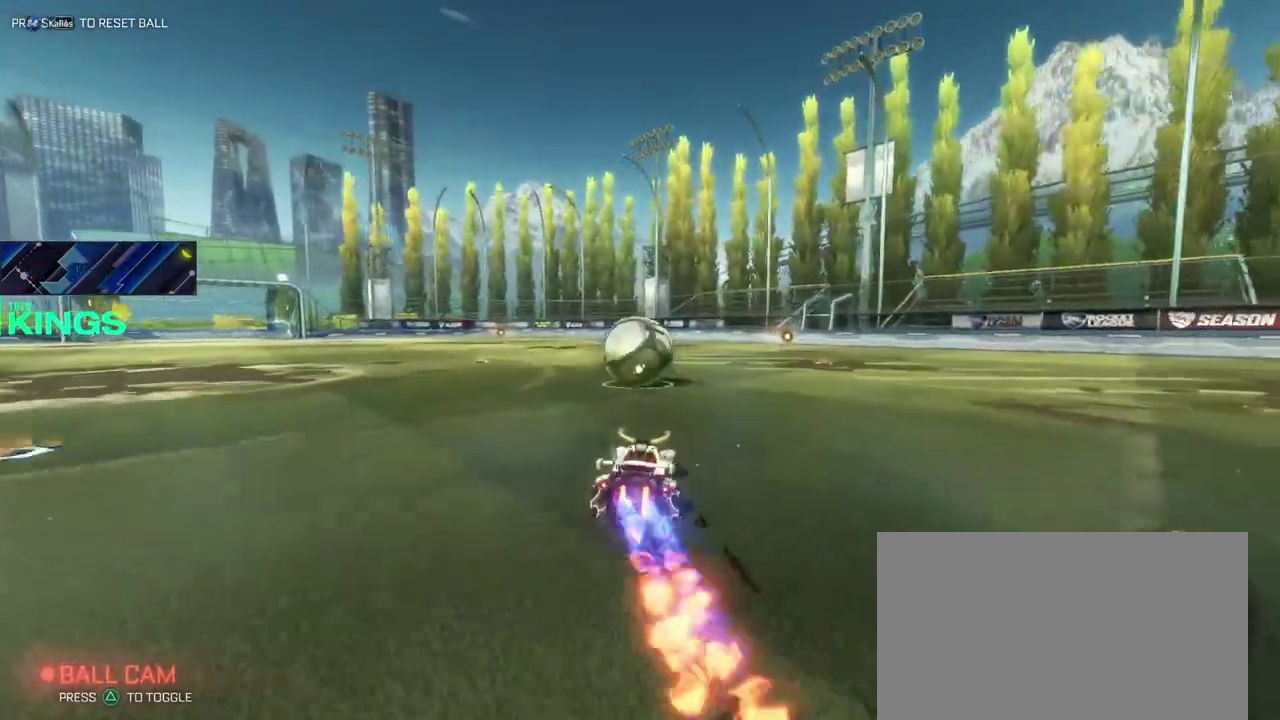
{"buttons": ["CIRCLE", "SQUARE", "R2"], "left_stick": "left", "right_stick": "center", "events": [[317, "left_stick", "up-right"], [417, "left_stick", "left"]]}
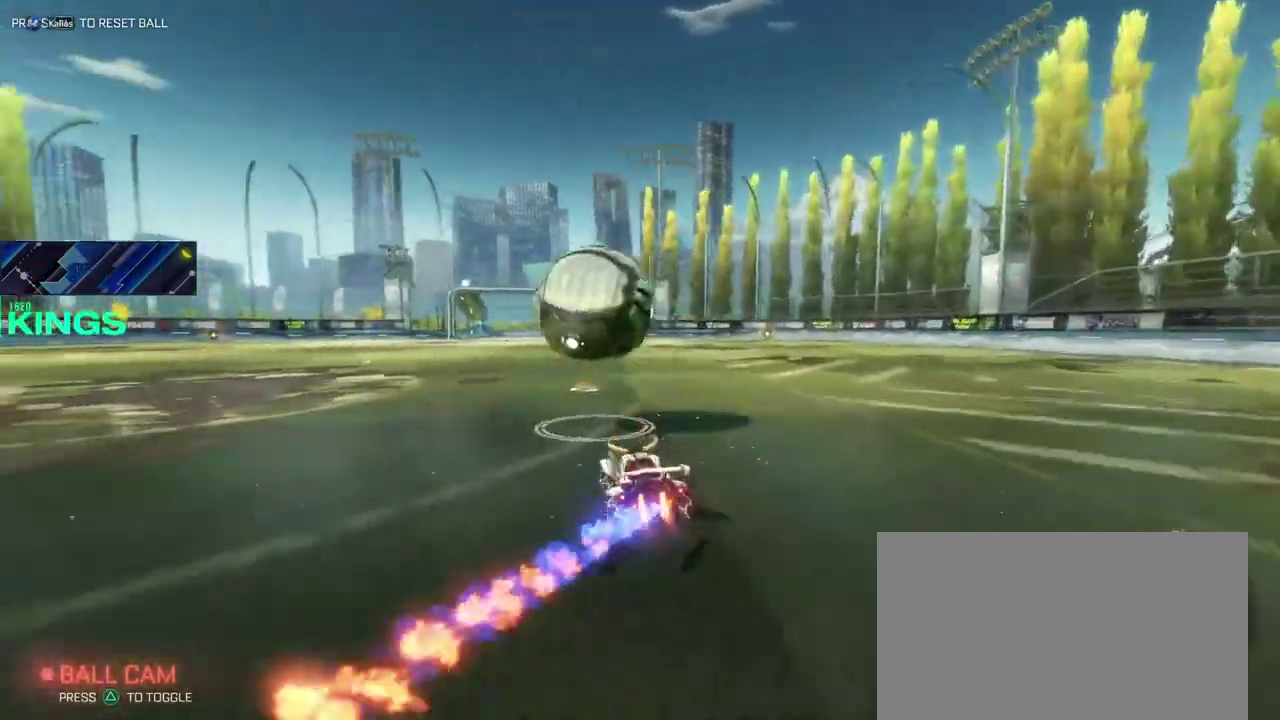
{"buttons": ["CIRCLE", "SQUARE", "R2"], "left_stick": "right", "right_stick": "center", "events": [[150, "left_stick", "right"]]}
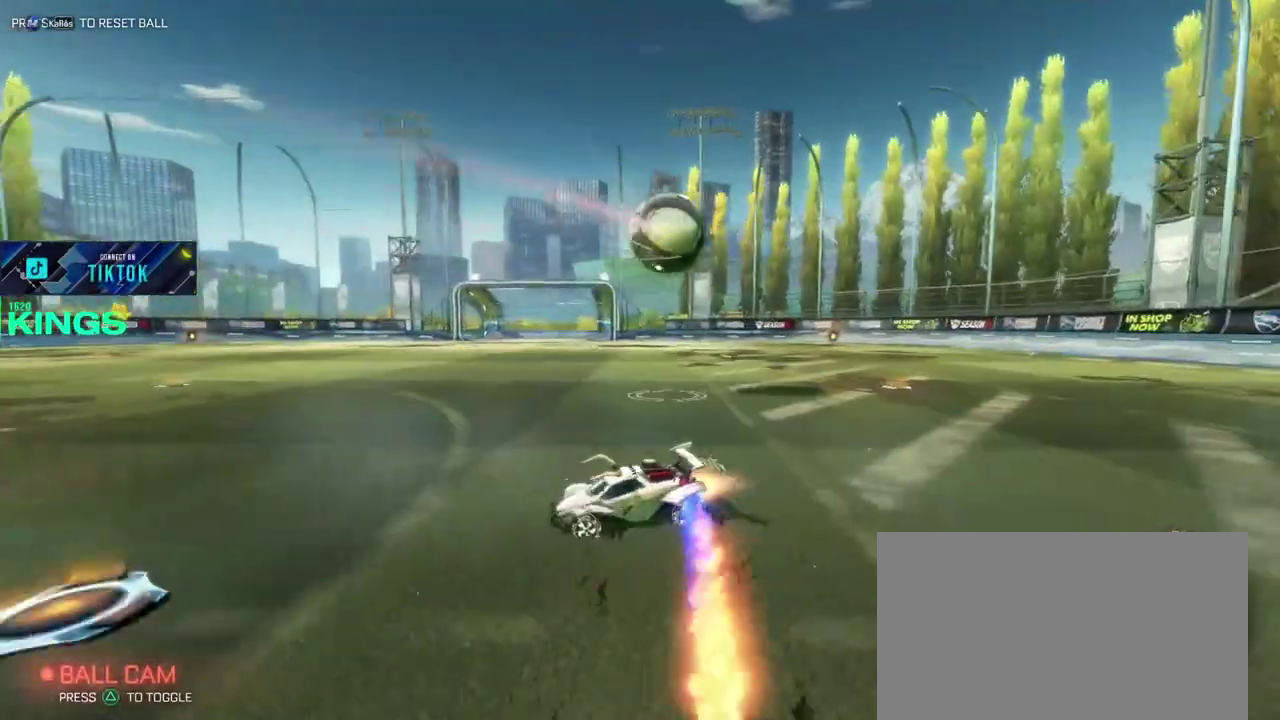
{"buttons": ["CIRCLE", "SQUARE", "R2"], "left_stick": "up-left", "right_stick": "center", "events": [[200, "left_stick", "center"], [300, "left_stick", "up-left"]]}
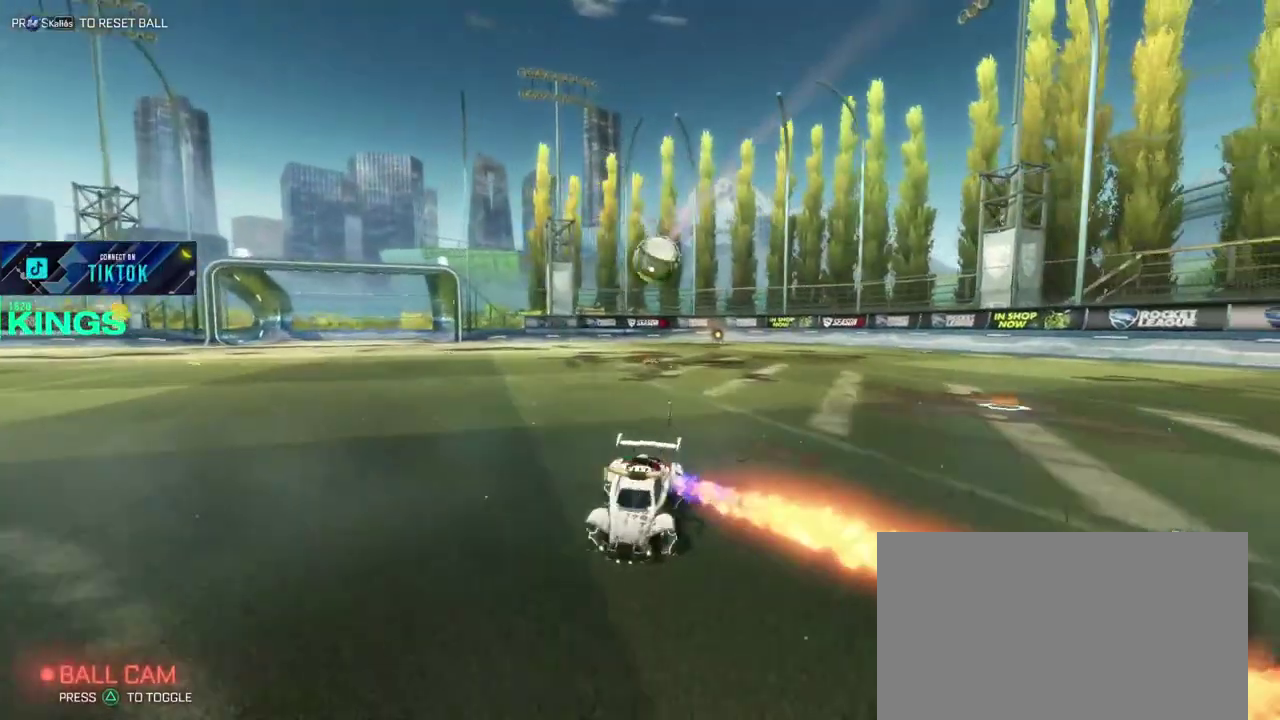
{"buttons": ["CIRCLE", "SQUARE", "R2"], "left_stick": "left", "right_stick": "center", "events": [[450, "left_stick", "left"]]}
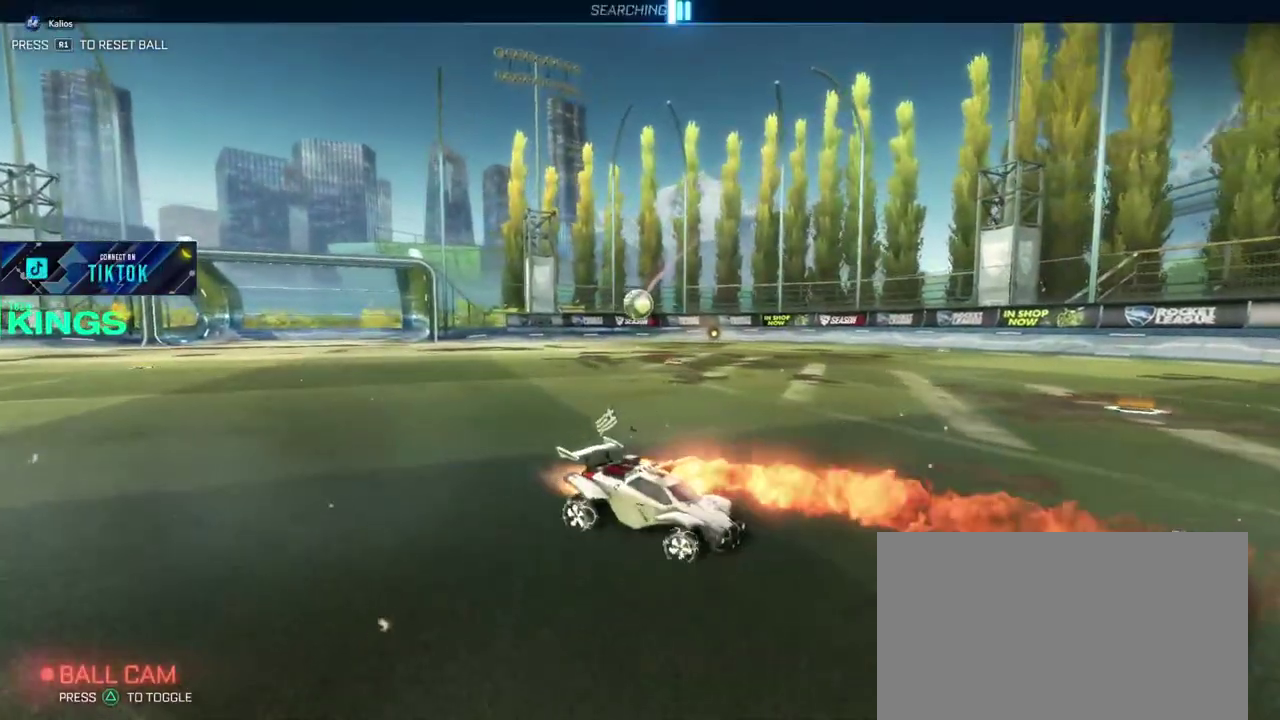
{"buttons": ["CIRCLE", "SQUARE", "R2"], "left_stick": "left", "right_stick": "center", "events": []}
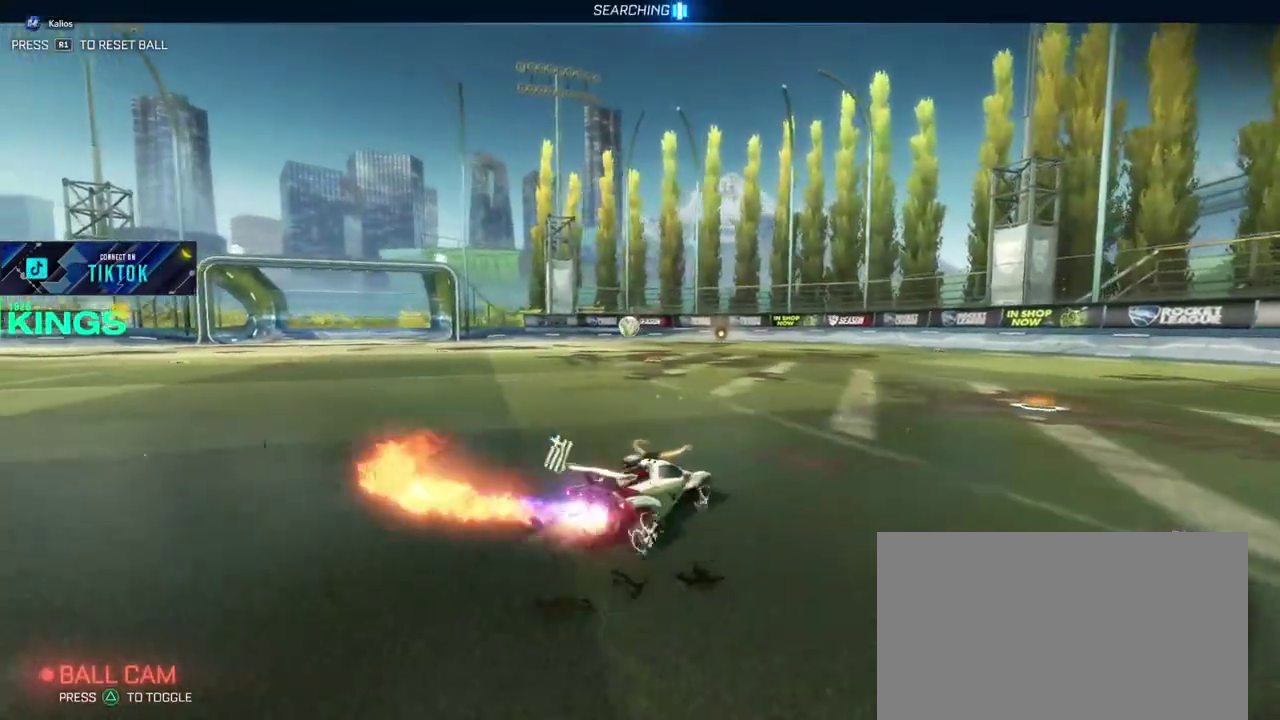
{"buttons": ["R2"], "left_stick": "center", "right_stick": "center", "events": [[33, "SQUARE", "up"], [33, "left_stick", "up-left"], [50, "CIRCLE", "up"], [100, "R2", "up"], [133, "left_stick", "down-right"], [417, "R2", "down"], [433, "left_stick", "center"]]}
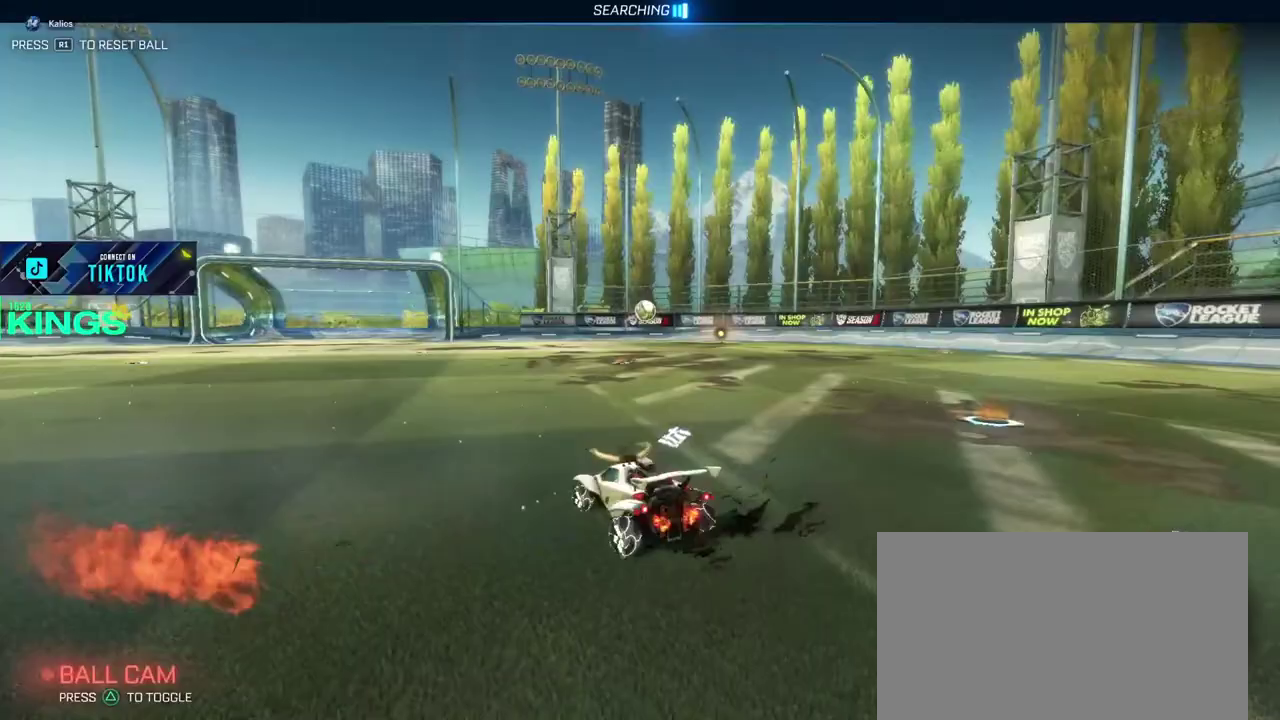
{"buttons": ["R2"], "left_stick": "right", "right_stick": "center", "events": [[350, "left_stick", "right"]]}
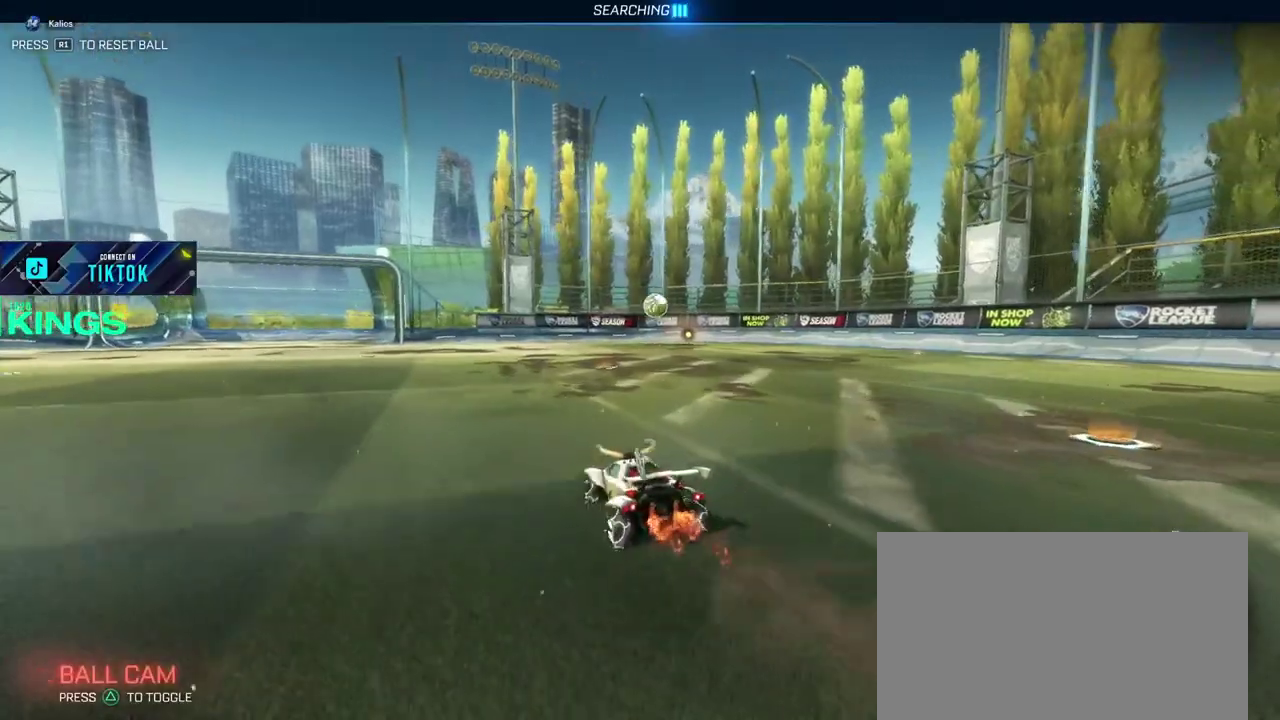
{"buttons": ["R2"], "left_stick": "center", "right_stick": "center", "events": [[17, "left_stick", "center"]]}
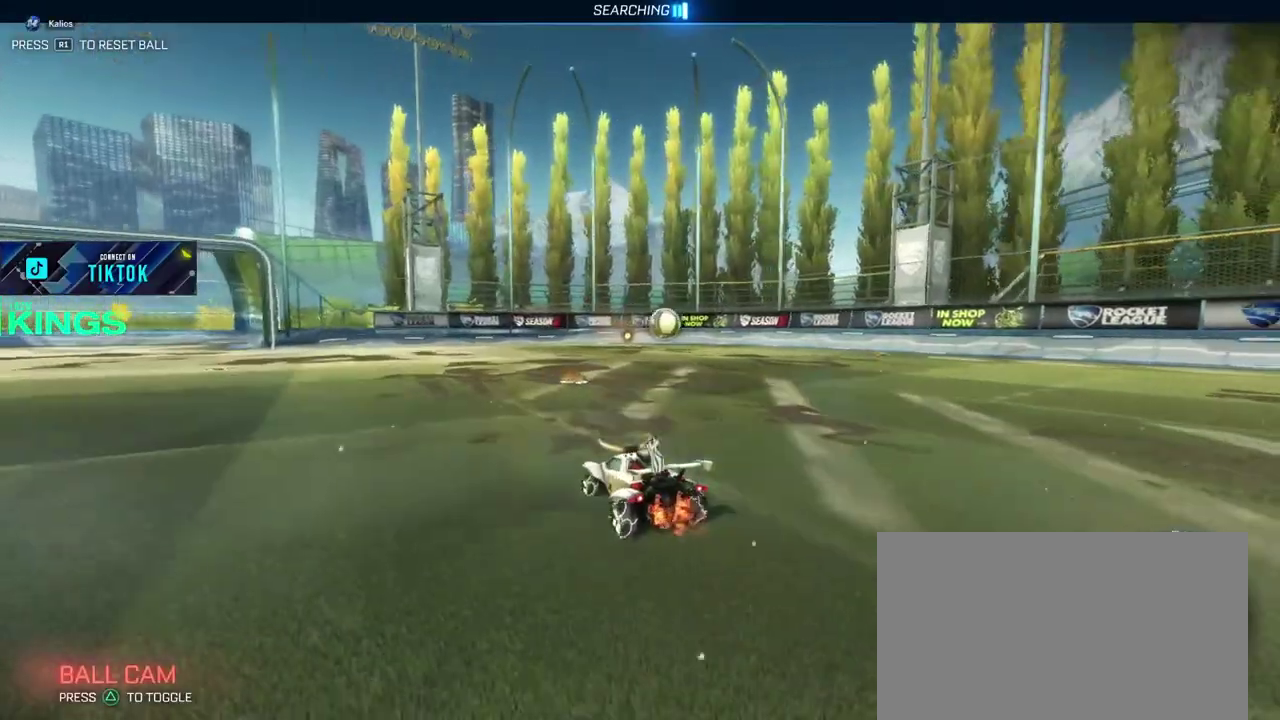
{"buttons": ["R2"], "left_stick": "center", "right_stick": "center", "events": []}
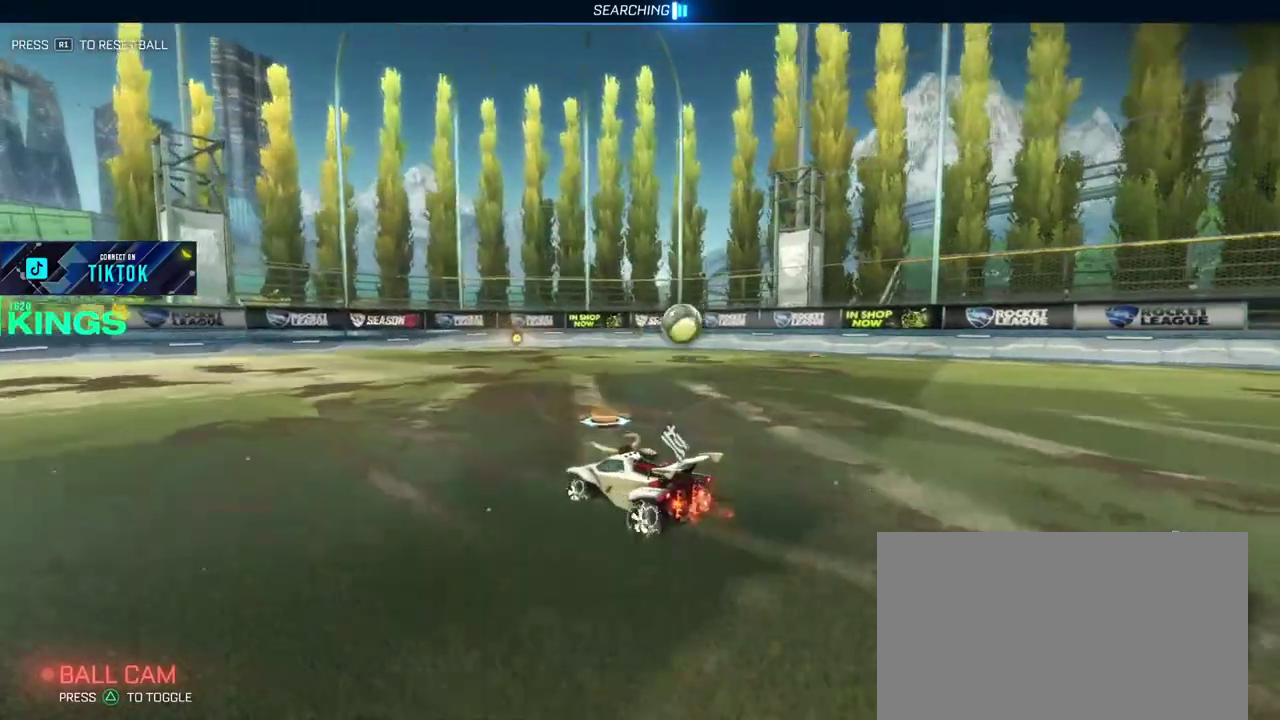
{"buttons": ["R2"], "left_stick": "right", "right_stick": "center", "events": [[83, "left_stick", "right"]]}
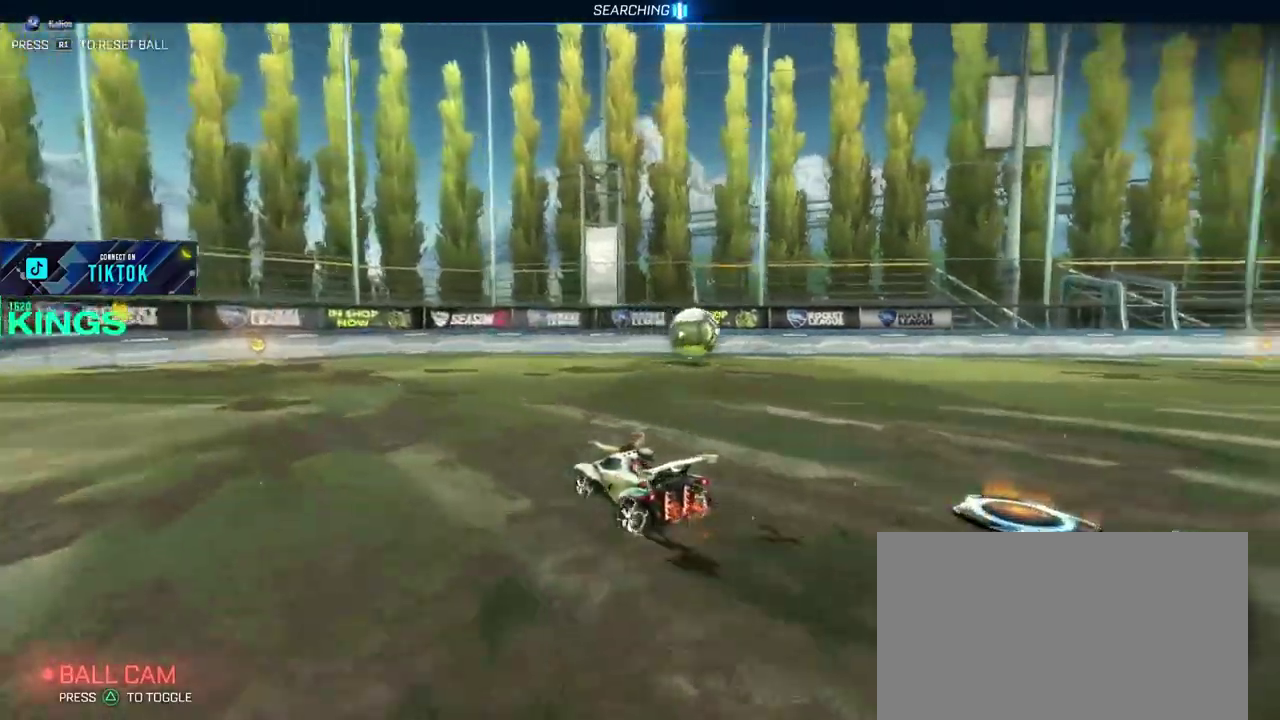
{"buttons": ["R2"], "left_stick": "right", "right_stick": "center", "events": []}
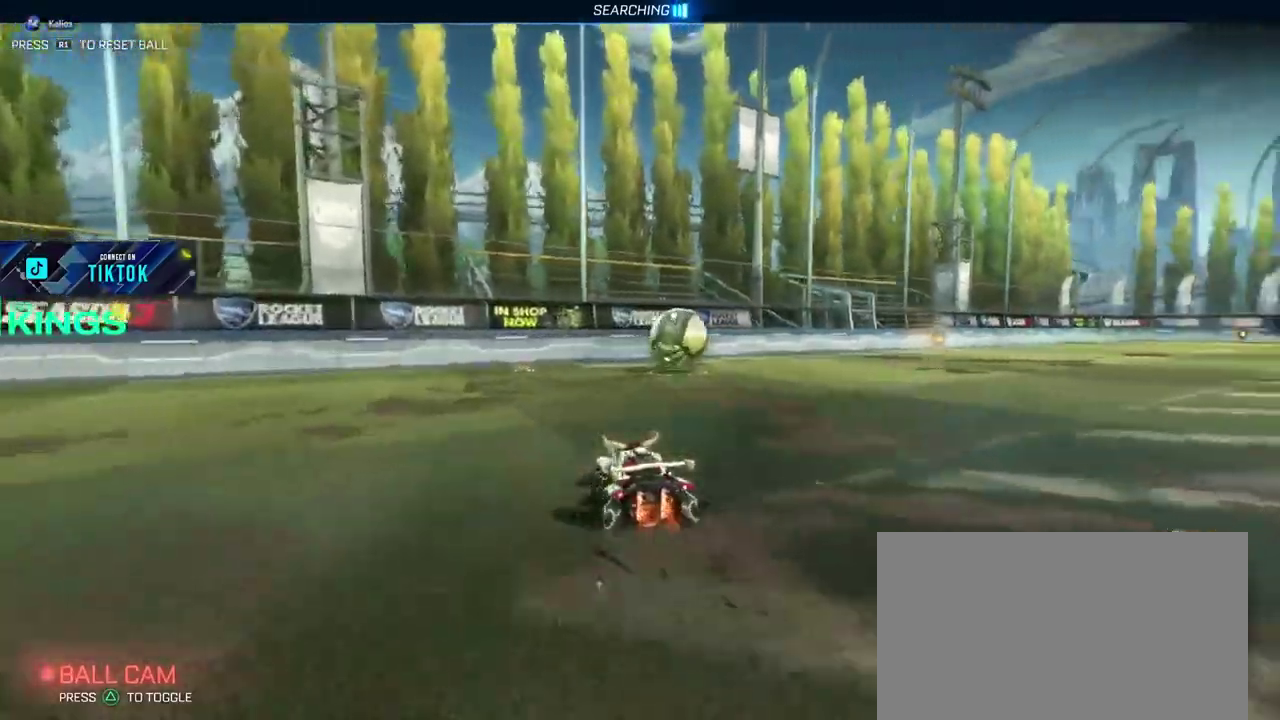
{"buttons": ["CIRCLE", "R2"], "left_stick": "right", "right_stick": "center", "events": [[67, "left_stick", "center"], [367, "CIRCLE", "down"], [367, "left_stick", "right"]]}
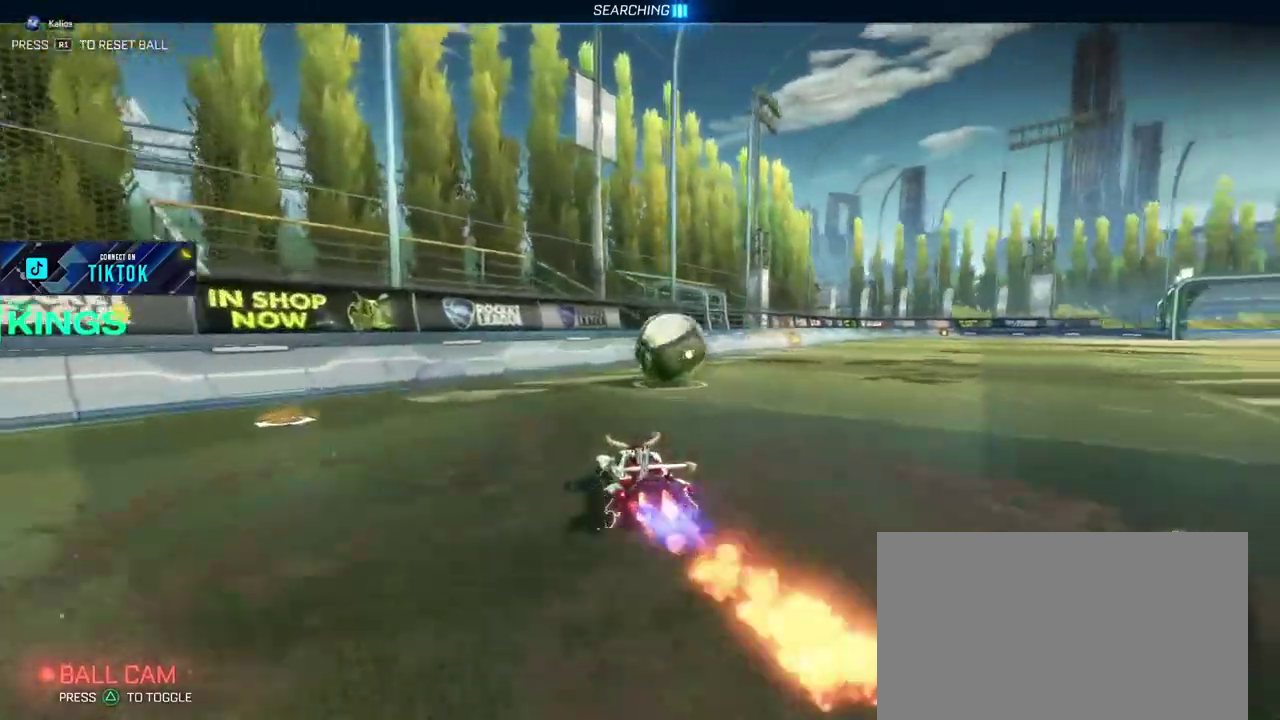
{"buttons": ["CIRCLE", "R2"], "left_stick": "center", "right_stick": "center", "events": [[217, "left_stick", "center"]]}
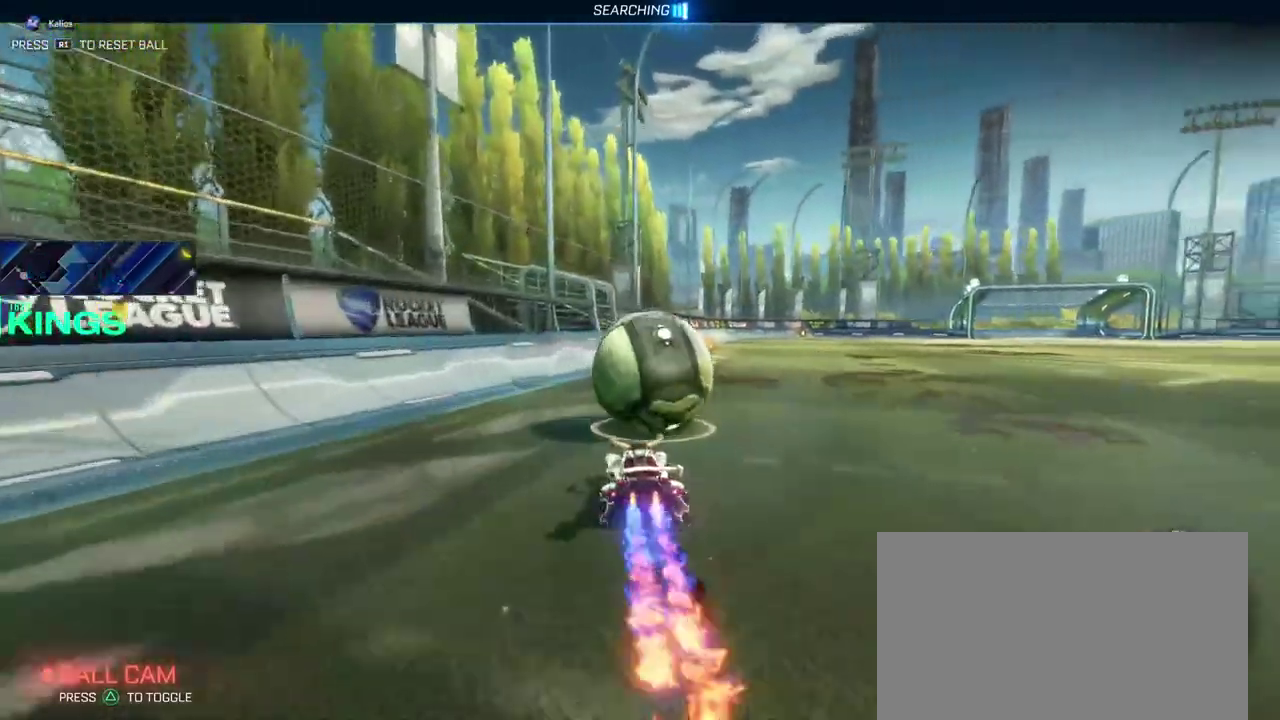
{"buttons": ["R2"], "left_stick": "center", "right_stick": "center", "events": [[400, "CIRCLE", "up"]]}
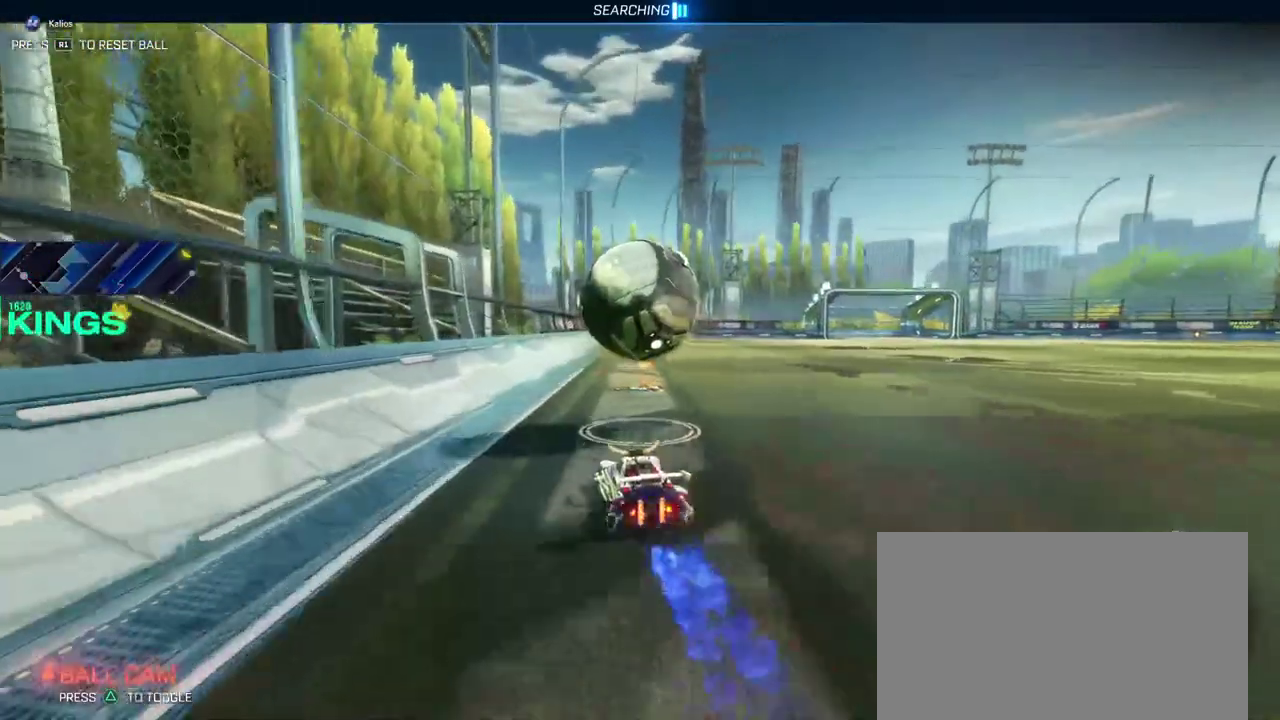
{"buttons": ["R2"], "left_stick": "center", "right_stick": "center", "events": [[100, "left_stick", "down-left"], [150, "left_stick", "up"], [183, "CROSS", "down"], [250, "CROSS", "up"], [300, "CROSS", "down"], [367, "CROSS", "up"], [450, "left_stick", "center"]]}
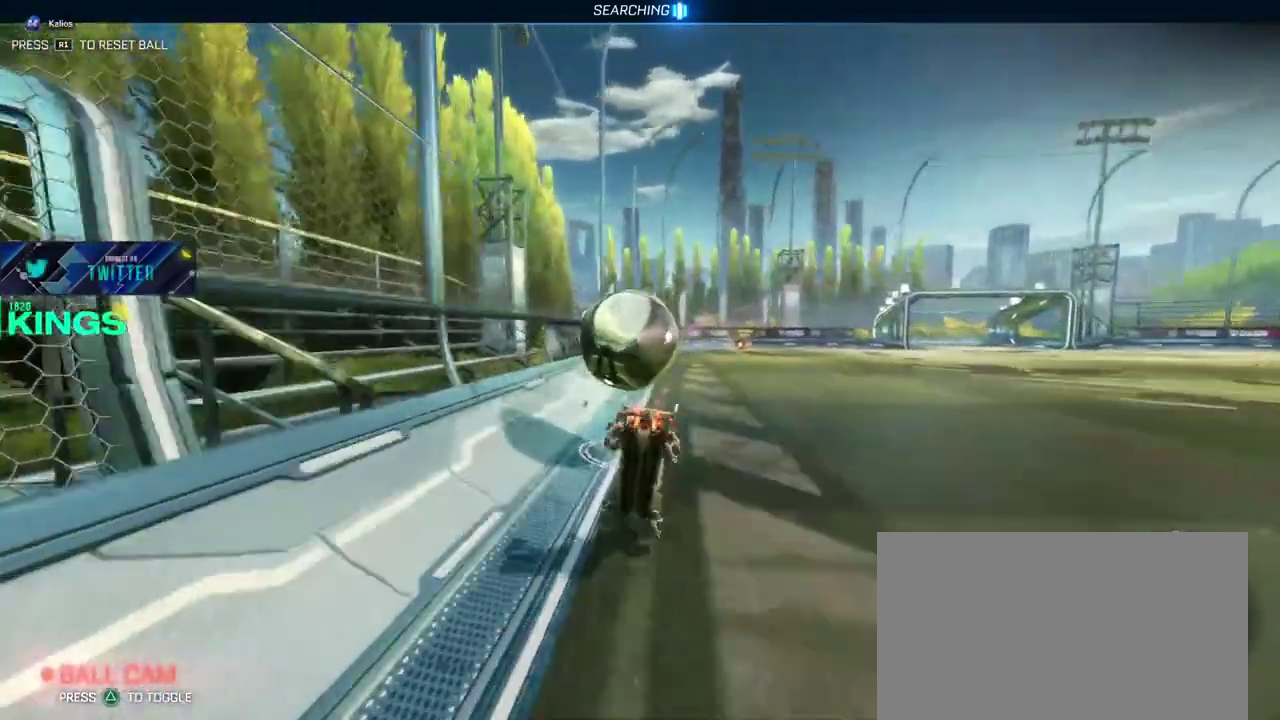
{"buttons": ["R2"], "left_stick": "center", "right_stick": "center", "events": [[233, "R2", "up"], [500, "R2", "down"]]}
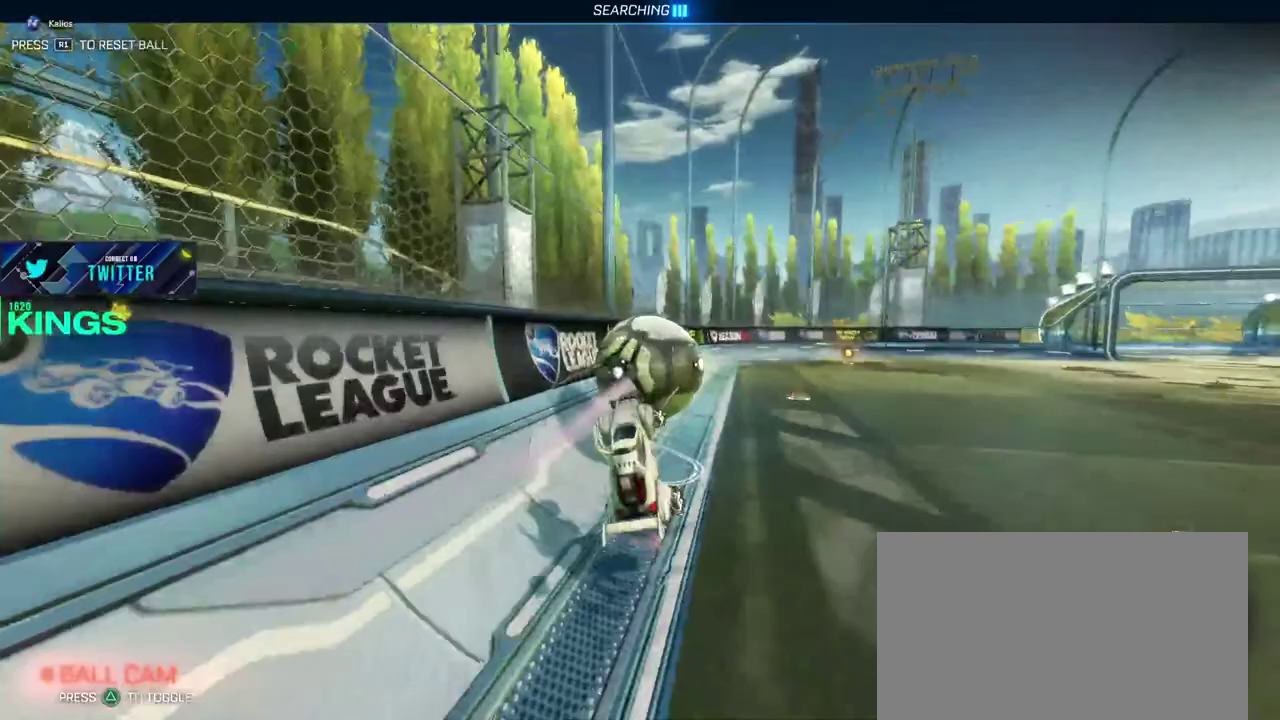
{"buttons": ["R2"], "left_stick": "center", "right_stick": "center", "events": []}
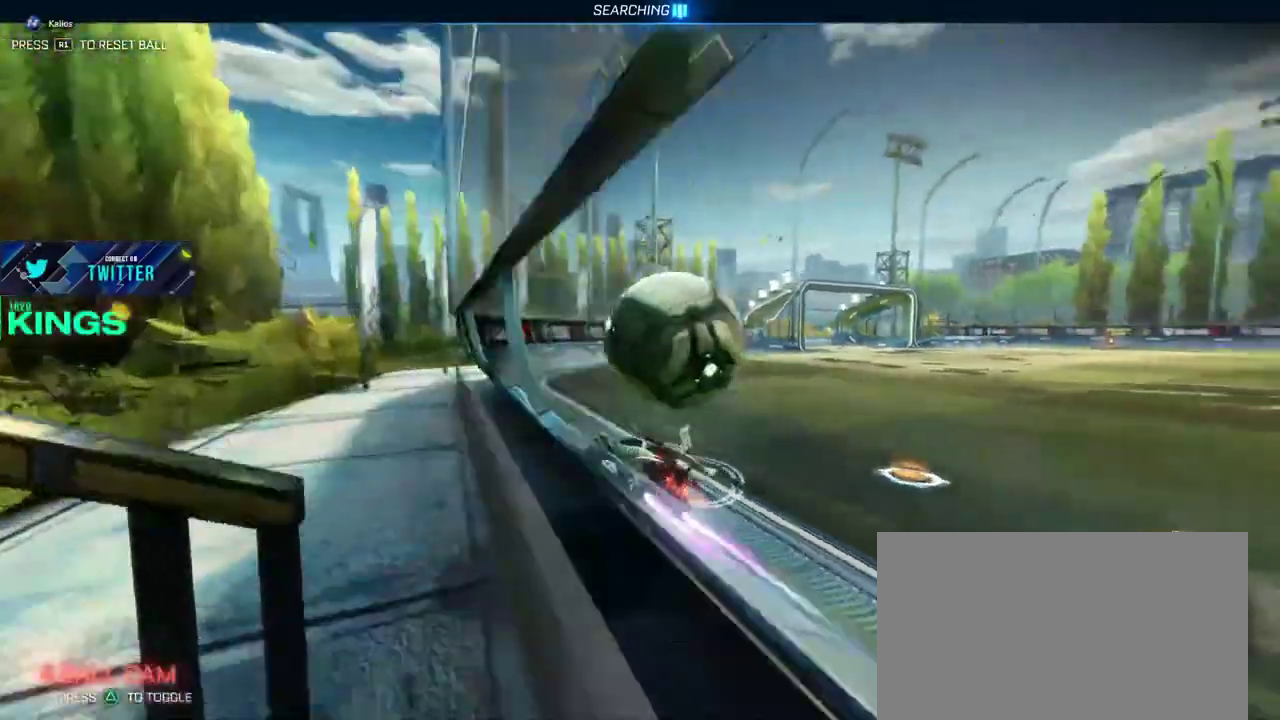
{"buttons": [], "left_stick": "right", "right_stick": "center", "events": [[267, "left_stick", "right"], [367, "R2", "up"]]}
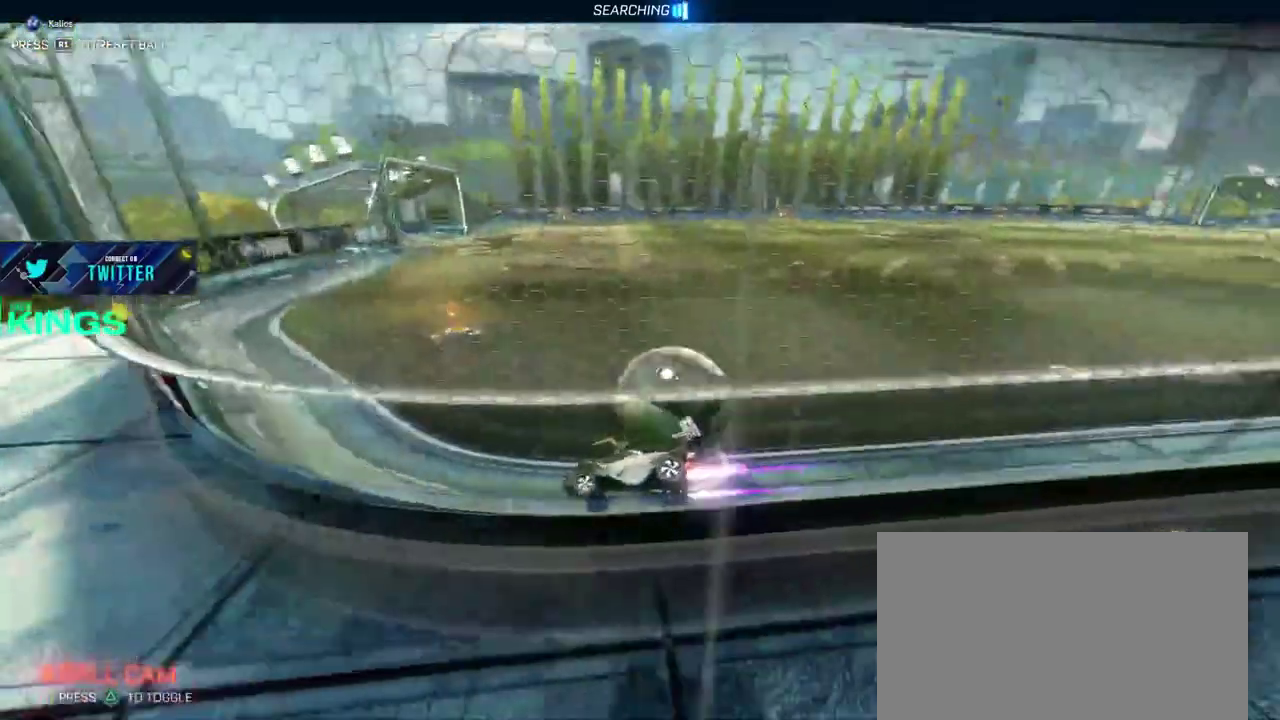
{"buttons": ["L2"], "left_stick": "right", "right_stick": "center", "events": [[200, "L2", "down"]]}
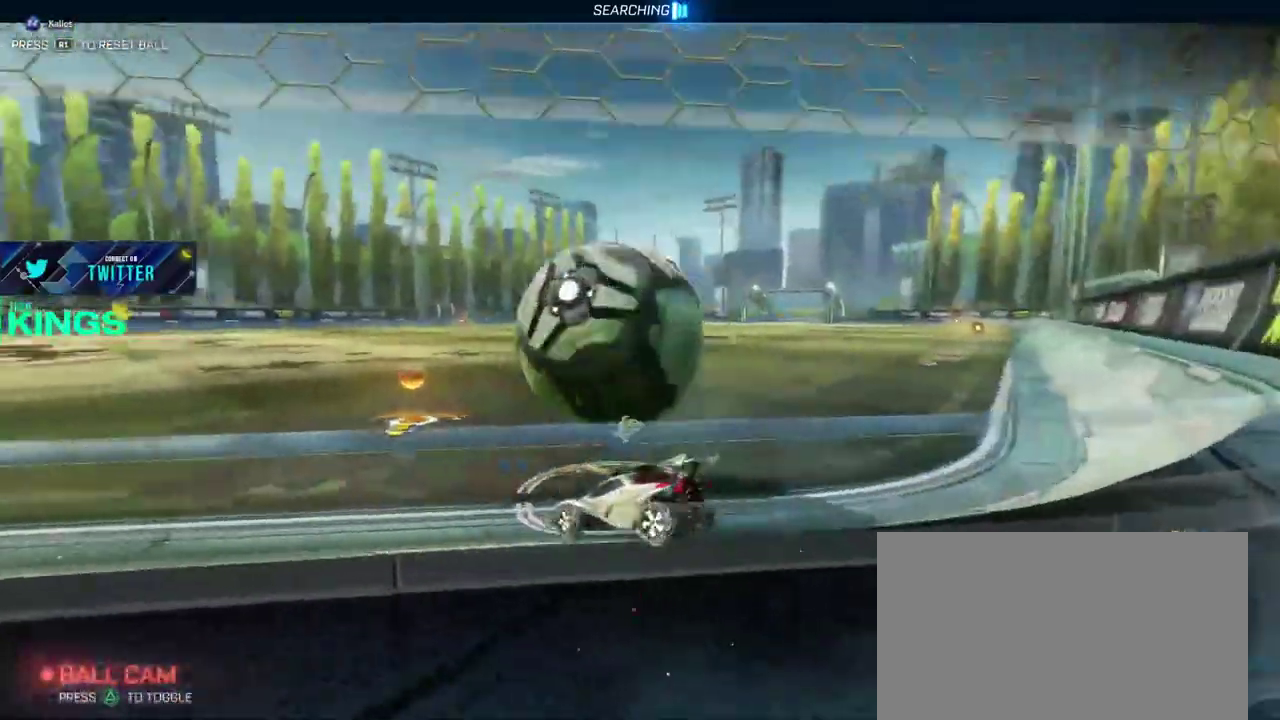
{"buttons": ["R2"], "left_stick": "center", "right_stick": "center", "events": [[67, "L2", "up"], [133, "left_stick", "center"], [283, "left_stick", "down-right"], [367, "left_stick", "center"], [467, "R2", "down"]]}
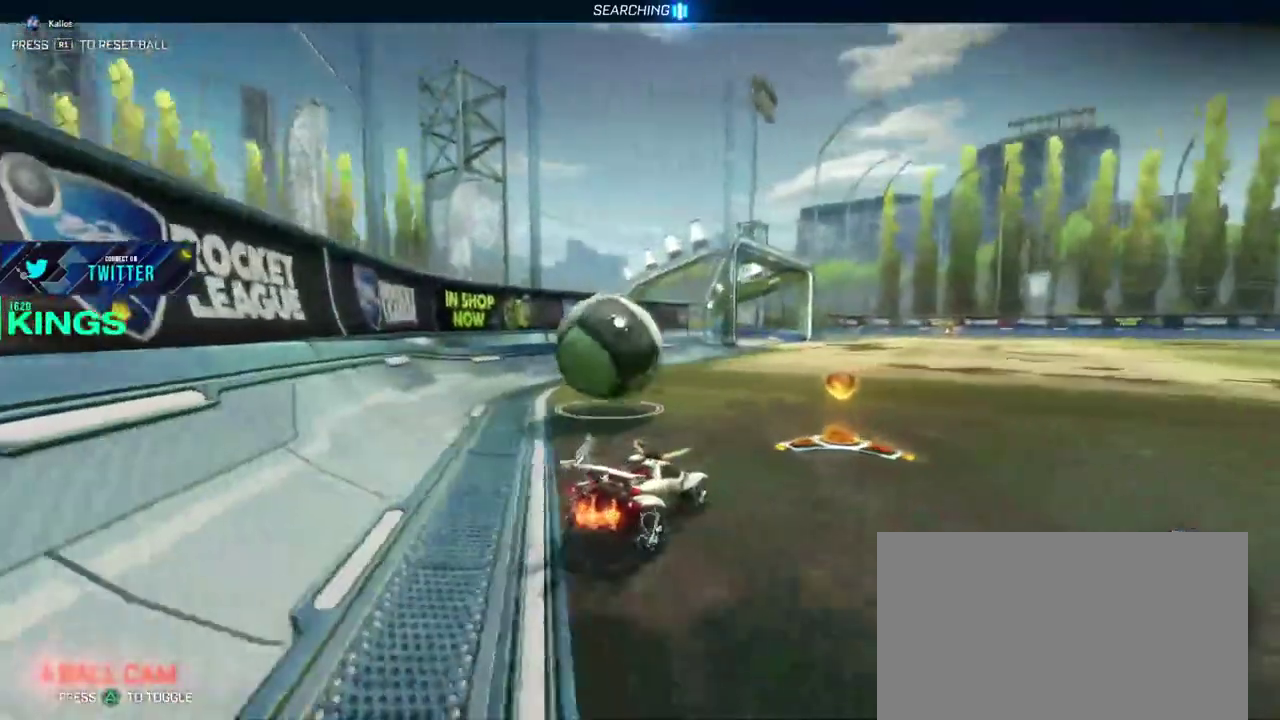
{"buttons": ["R2"], "left_stick": "center", "right_stick": "center", "events": []}
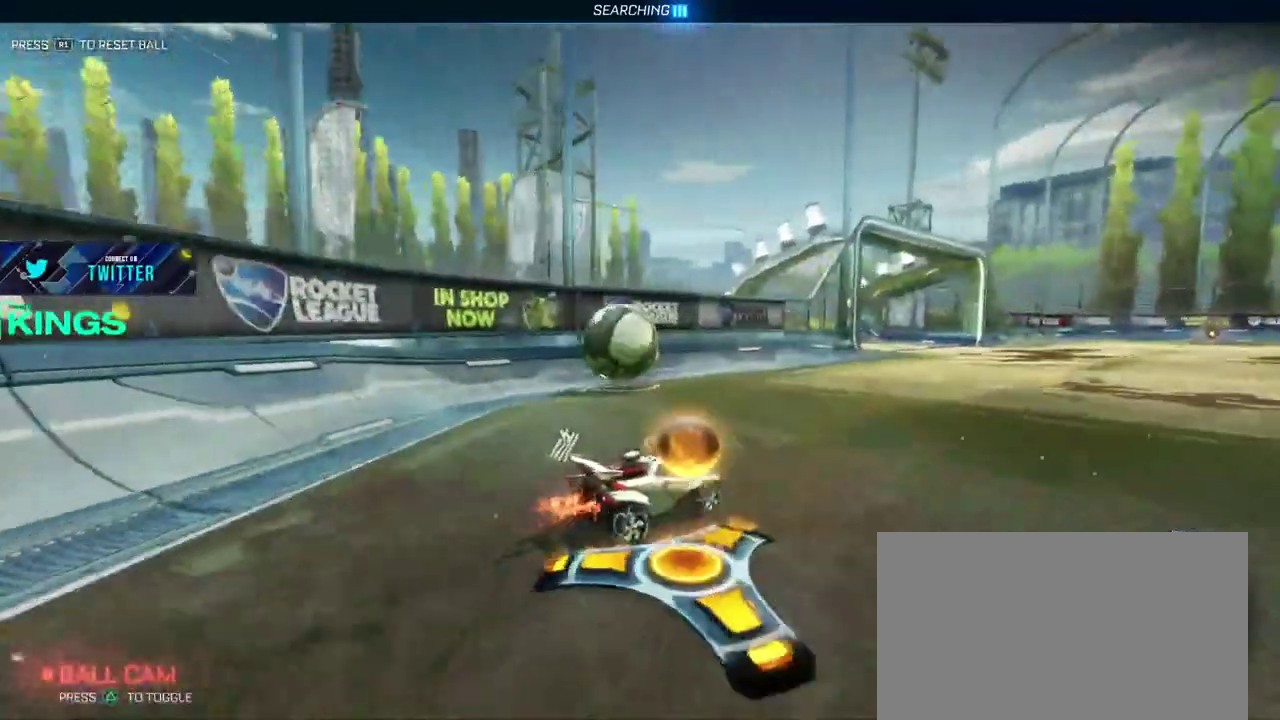
{"buttons": ["R2"], "left_stick": "center", "right_stick": "center", "events": [[167, "left_stick", "right"], [333, "left_stick", "center"]]}
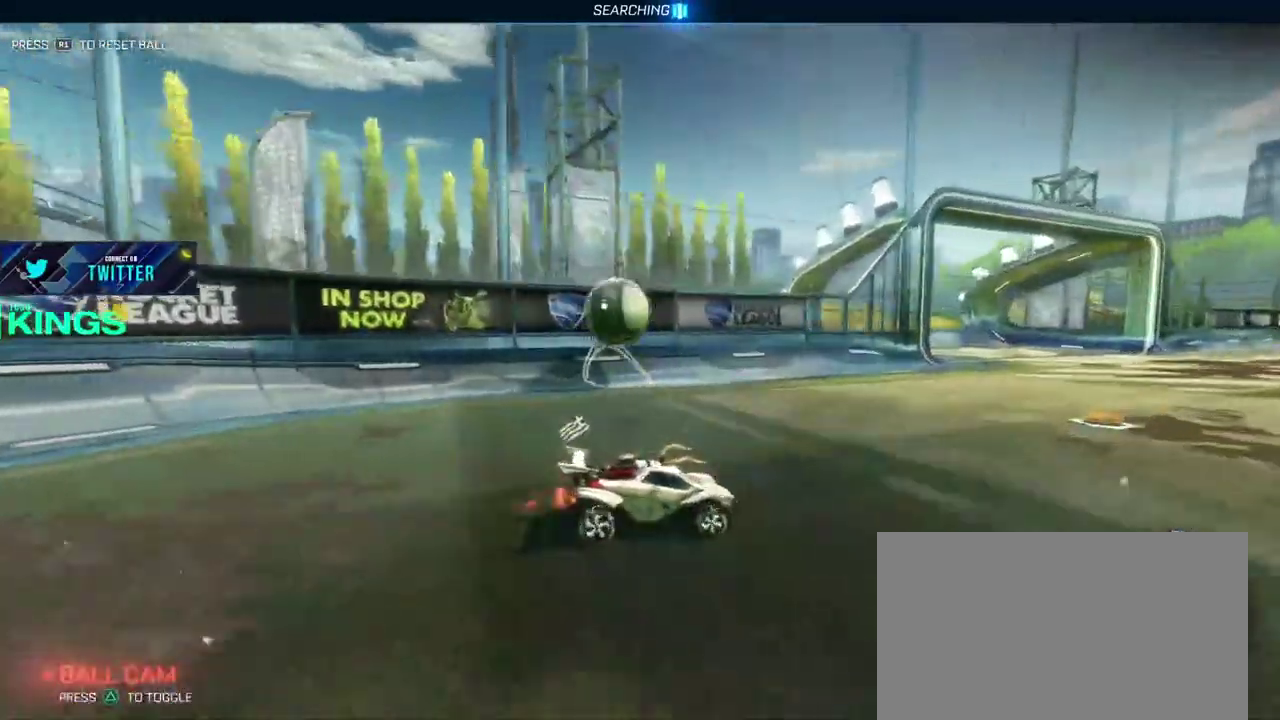
{"buttons": ["L2"], "left_stick": "up-left", "right_stick": "center", "events": [[167, "left_stick", "left"], [300, "R2", "up"], [350, "L2", "down"], [400, "left_stick", "up-left"]]}
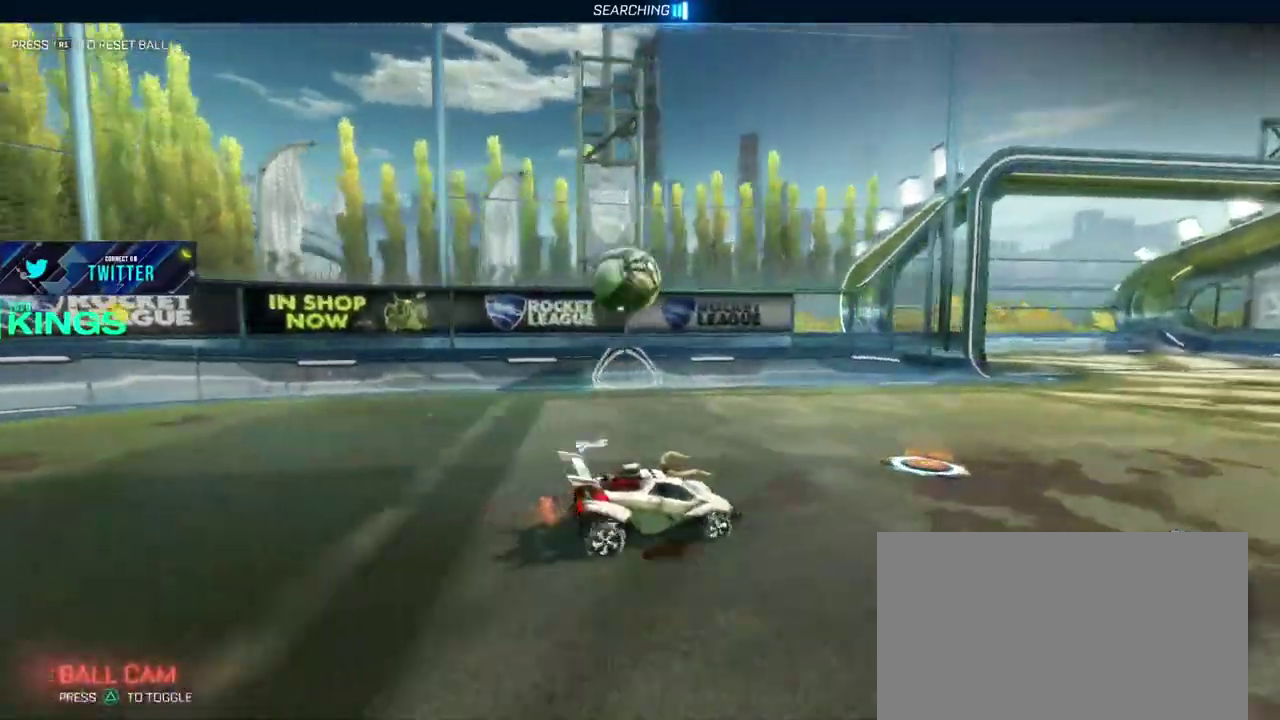
{"buttons": [], "left_stick": "center", "right_stick": "center", "events": [[100, "left_stick", "center"], [133, "L2", "up"]]}